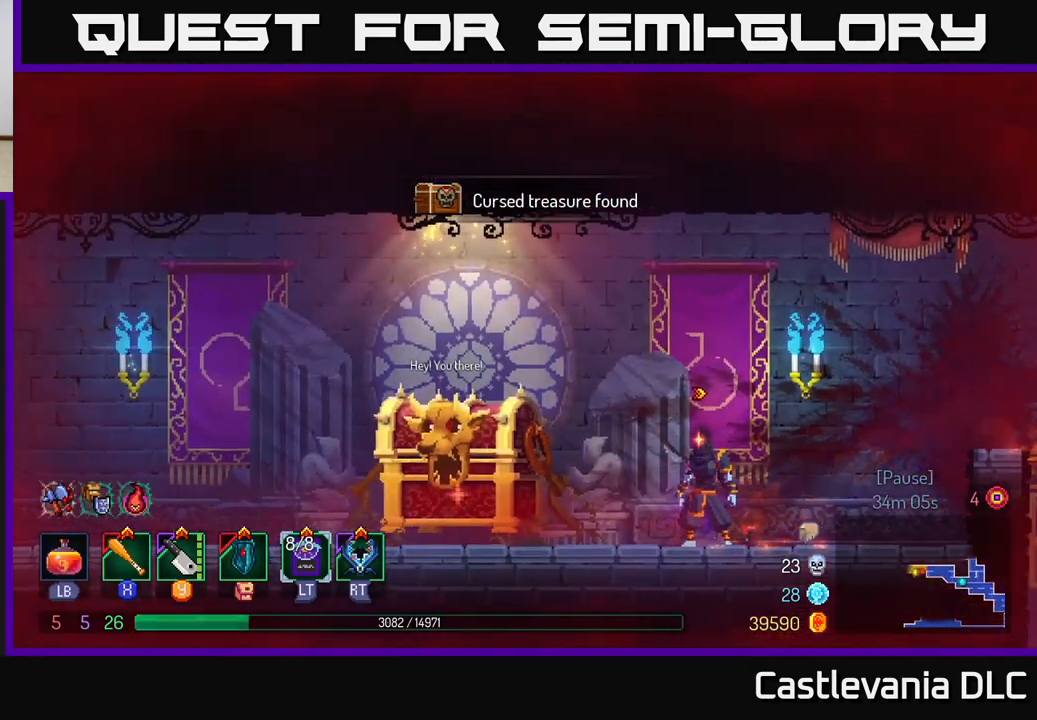
Gameplay with a controller (Xbox layout); each line is a JSON object with the inputs held at the frame after it. "events" lists button and stick changes between this image and that frame as [ms after this image, input, new state], when the widget could be followed in between.
{"buttons": [], "left_stick": "right", "right_stick": "center", "events": [[500, "left_stick", "right"]]}
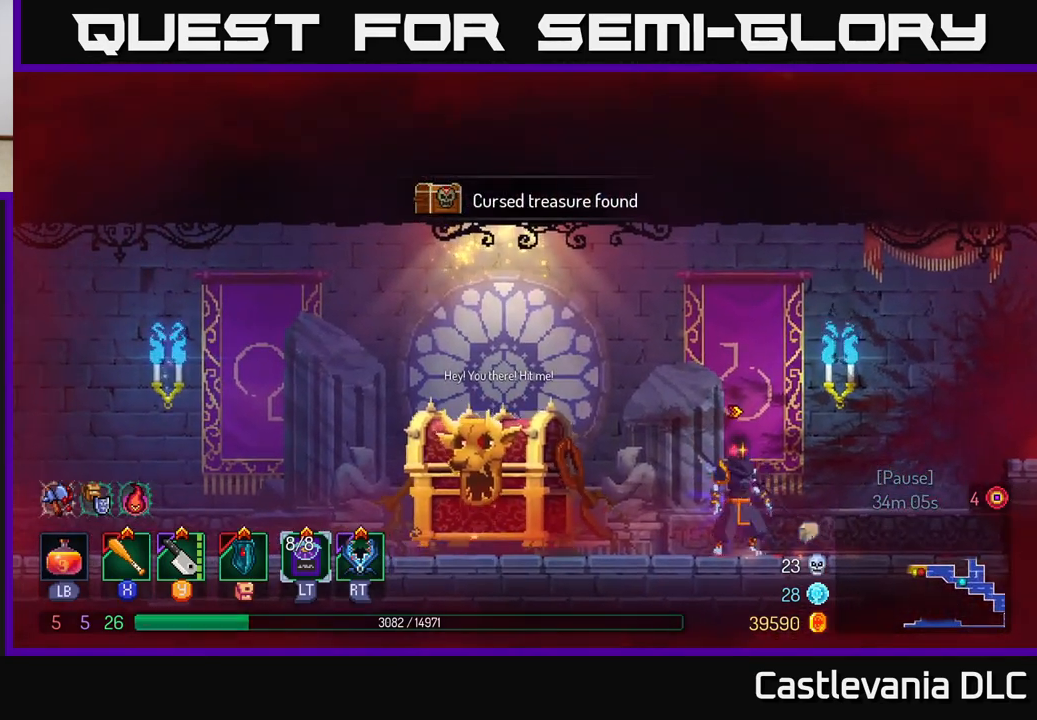
{"buttons": [], "left_stick": "left", "right_stick": "center", "events": [[150, "left_stick", "left"]]}
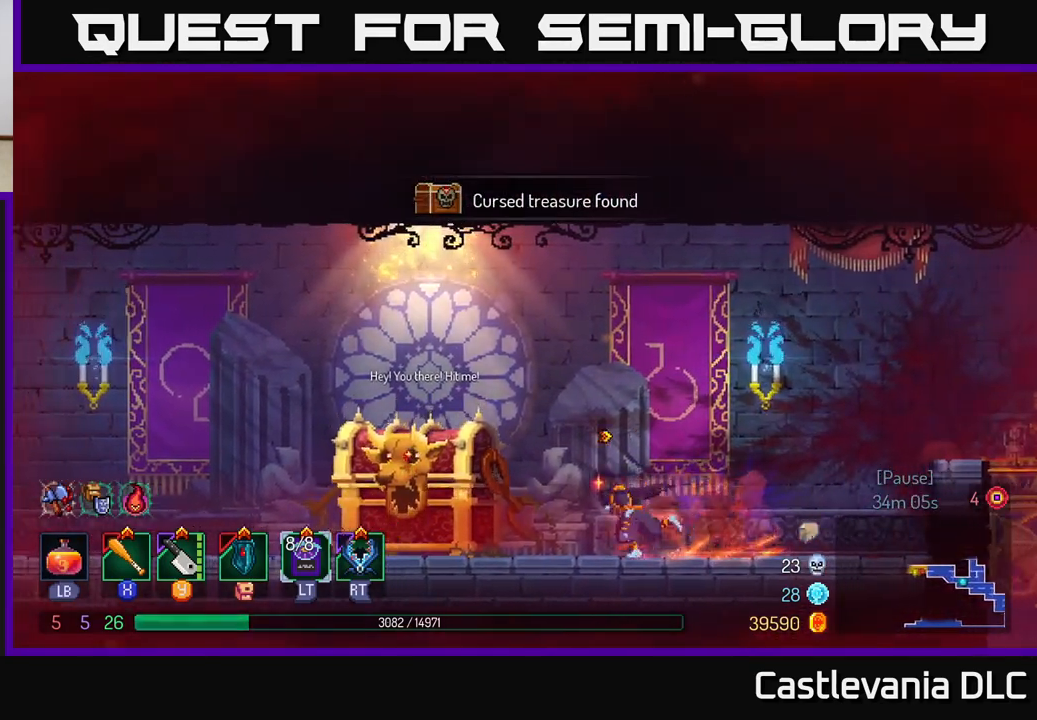
{"buttons": [], "left_stick": "right", "right_stick": "center", "events": [[67, "left_stick", "right"], [267, "left_stick", "left"], [433, "left_stick", "right"]]}
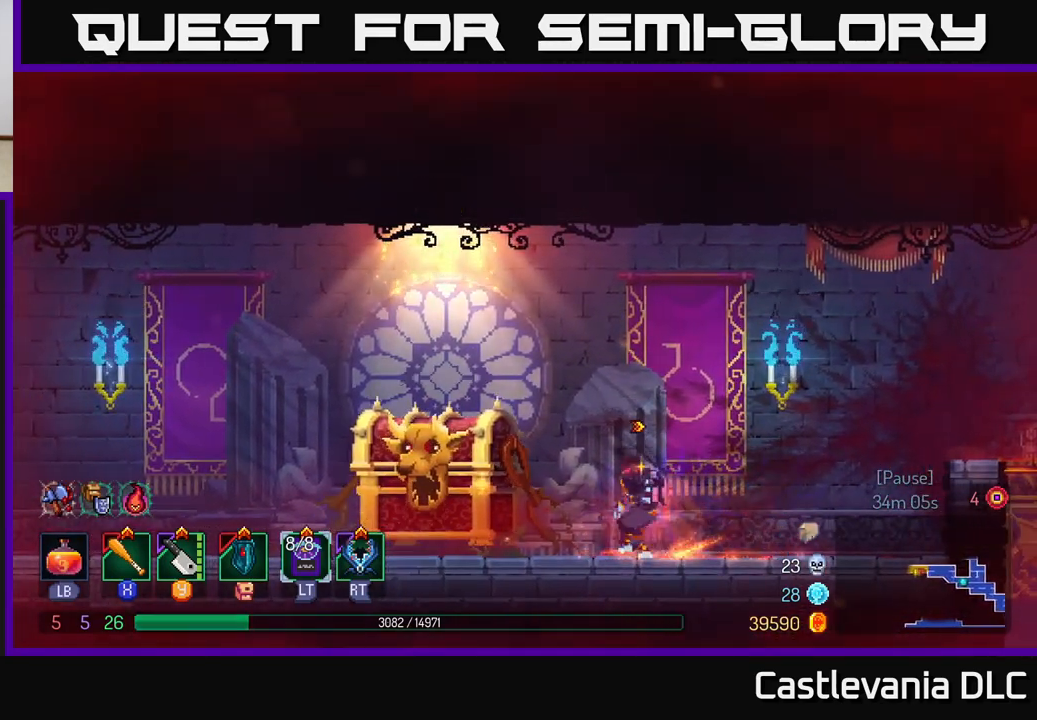
{"buttons": [], "left_stick": "up-left", "right_stick": "center", "events": [[67, "left_stick", "left"], [183, "left_stick", "right"], [283, "left_stick", "up-left"], [383, "left_stick", "down-right"], [500, "left_stick", "up-left"]]}
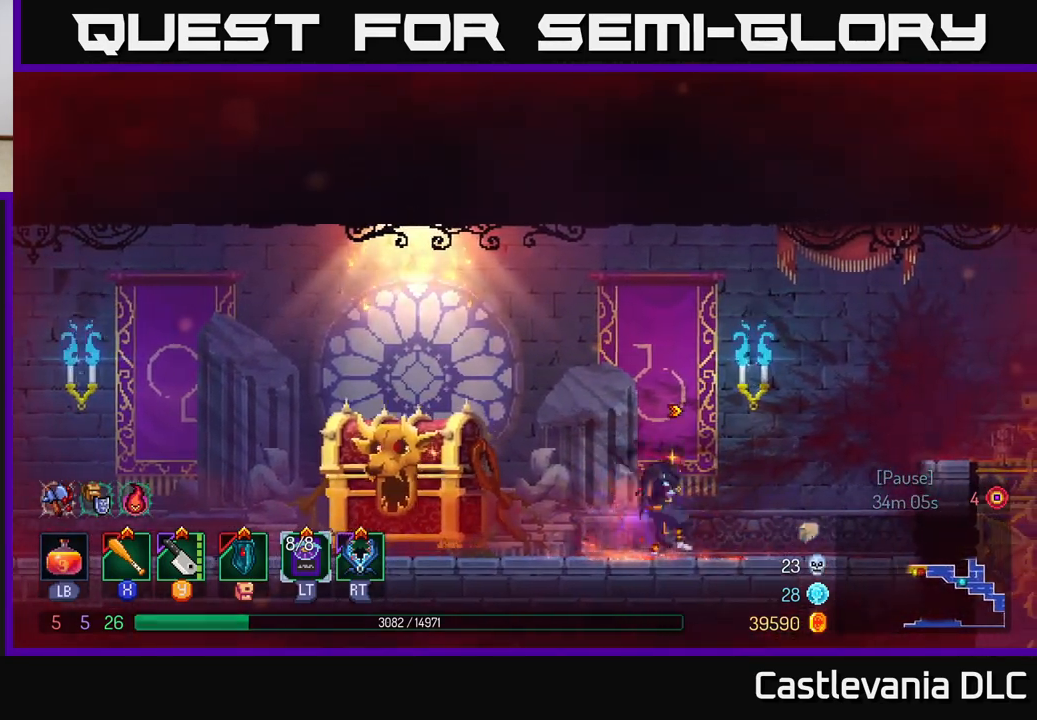
{"buttons": [], "left_stick": "left", "right_stick": "center", "events": [[100, "left_stick", "right"], [200, "left_stick", "up-left"], [283, "left_stick", "right"], [400, "left_stick", "up-left"], [467, "left_stick", "left"]]}
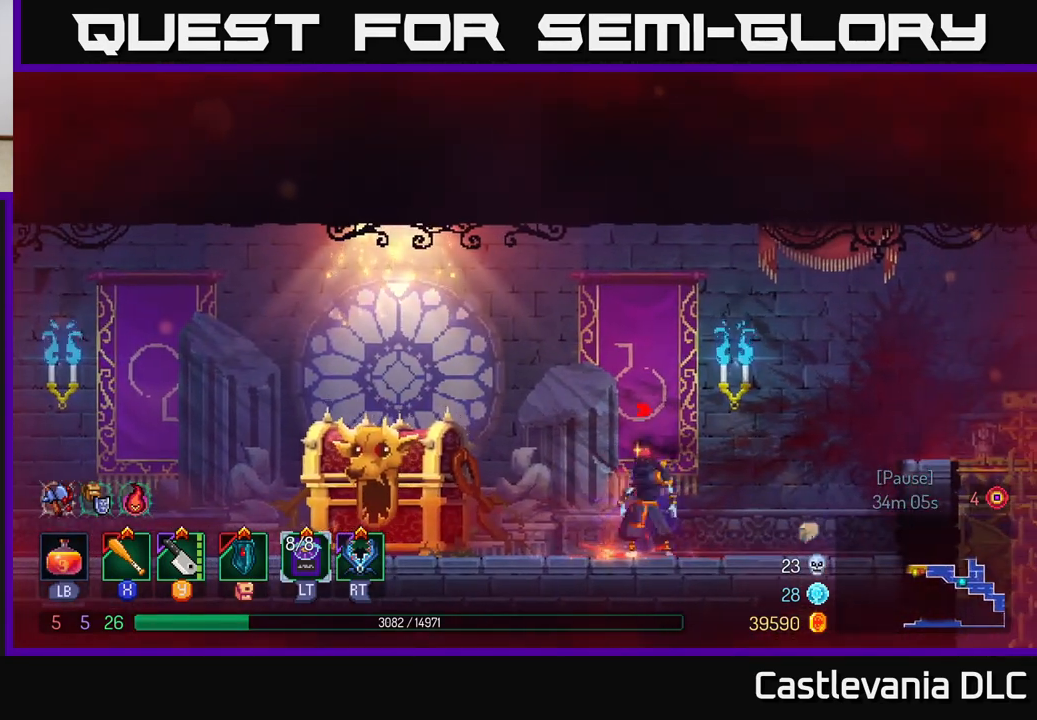
{"buttons": [], "left_stick": "down-right", "right_stick": "center", "events": [[33, "left_stick", "down-right"], [133, "left_stick", "up"], [200, "left_stick", "left"], [250, "left_stick", "down-right"], [367, "left_stick", "up-left"], [500, "left_stick", "down-right"]]}
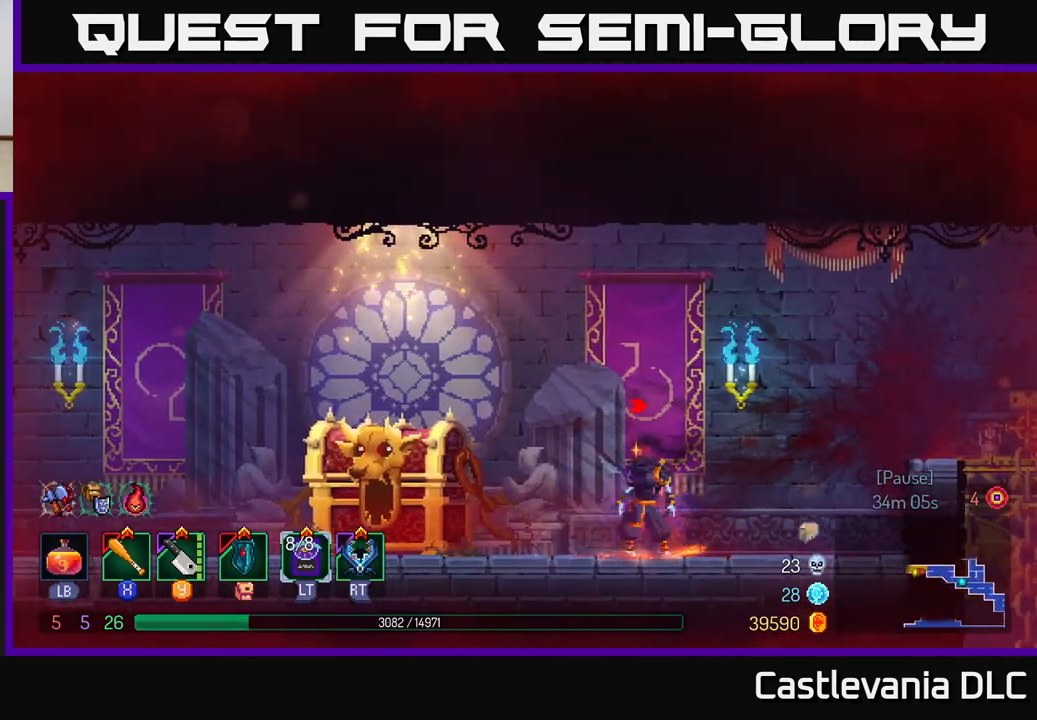
{"buttons": ["R1"], "left_stick": "center", "right_stick": "center", "events": [[50, "left_stick", "left"], [433, "R1", "down"], [483, "left_stick", "center"]]}
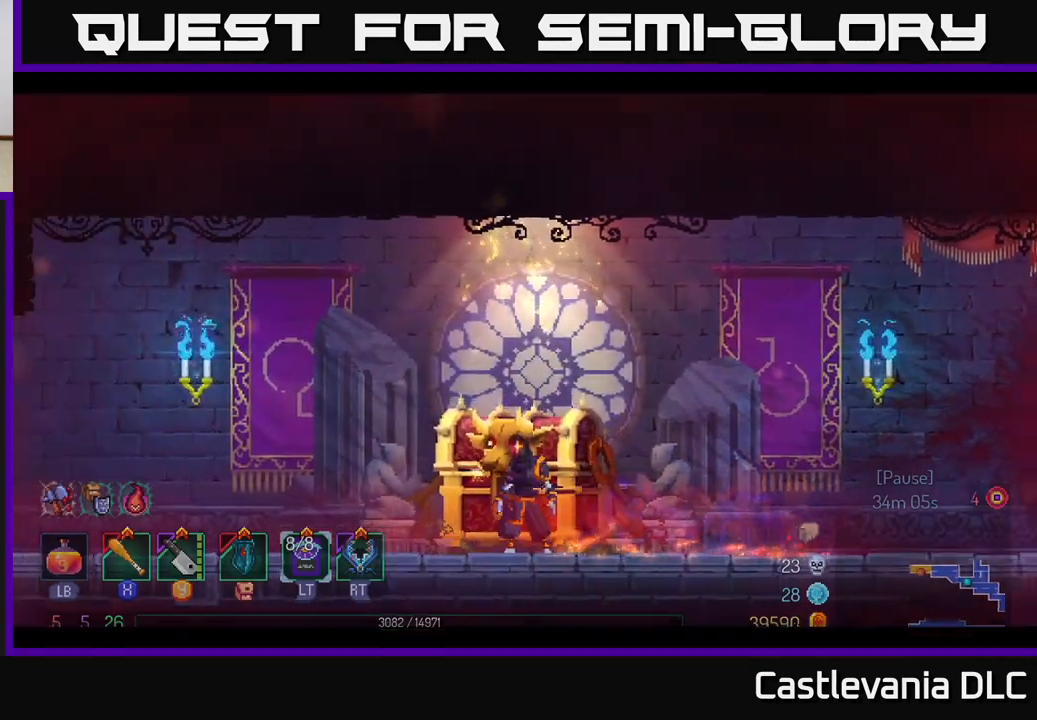
{"buttons": [], "left_stick": "center", "right_stick": "center", "events": [[33, "R1", "up"]]}
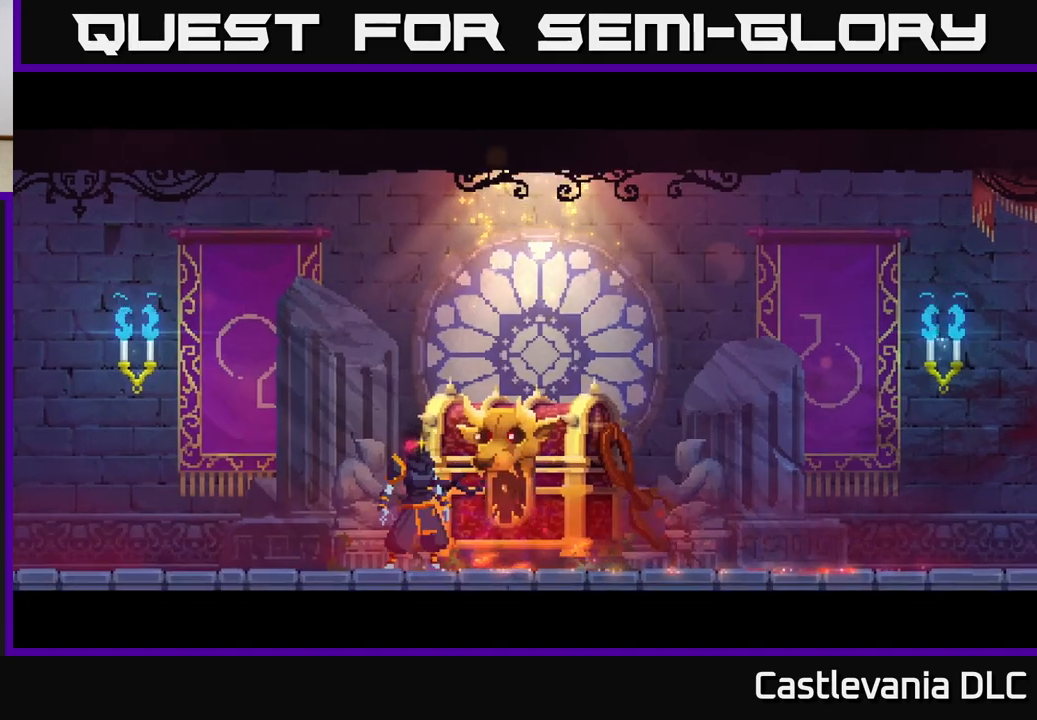
{"buttons": [], "left_stick": "center", "right_stick": "center", "events": []}
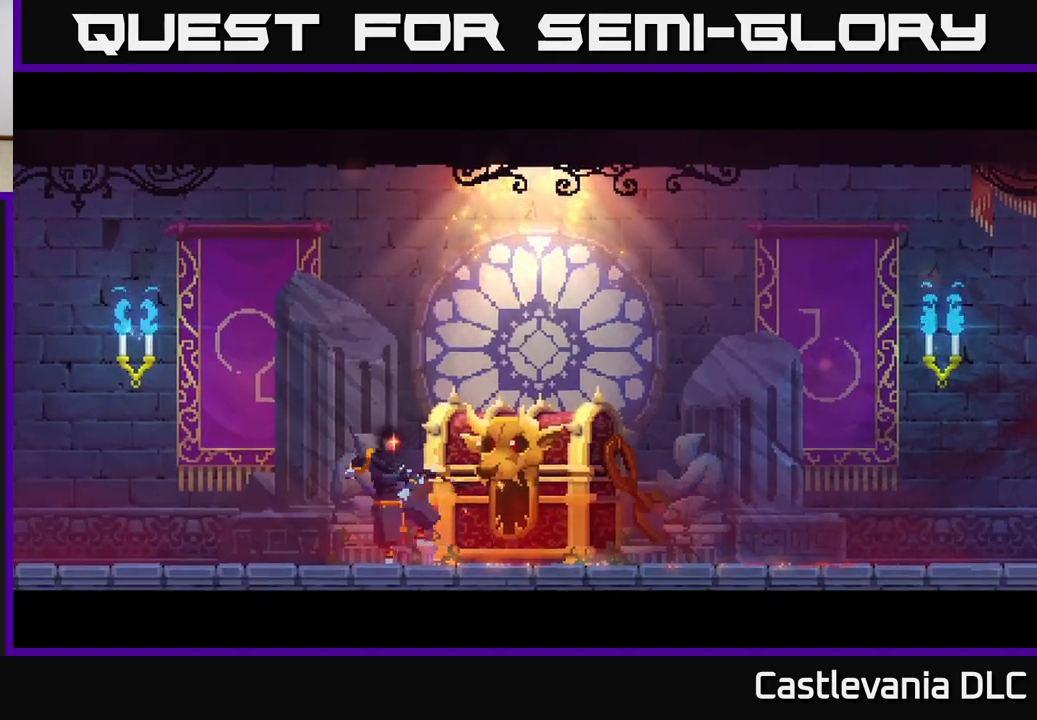
{"buttons": [], "left_stick": "center", "right_stick": "center", "events": []}
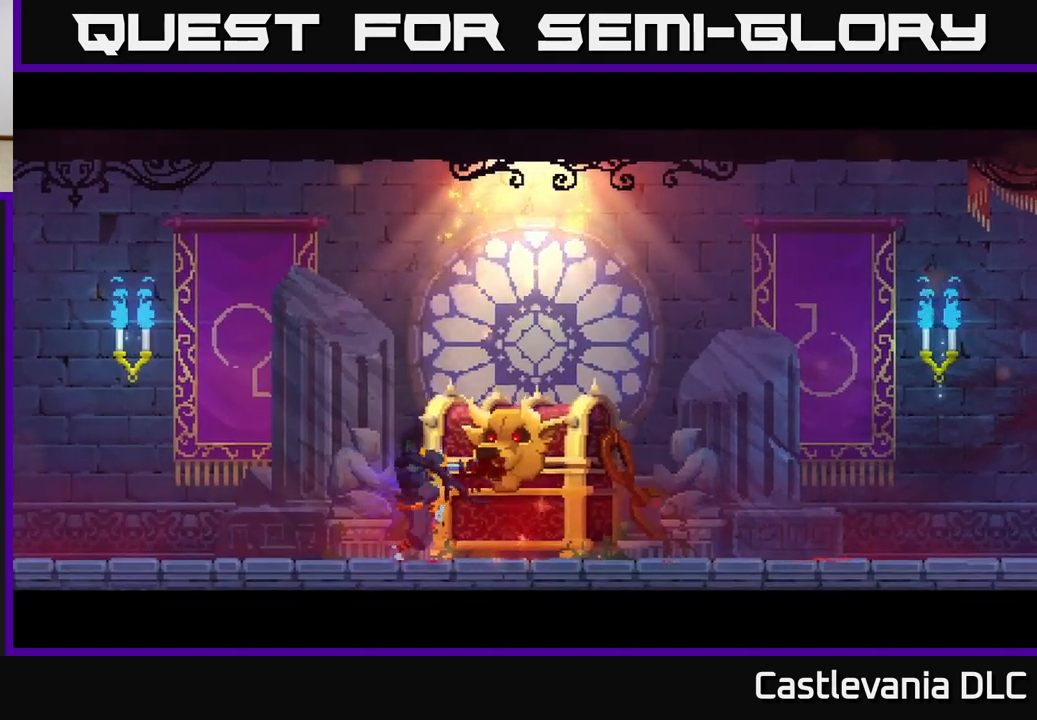
{"buttons": [], "left_stick": "center", "right_stick": "center", "events": []}
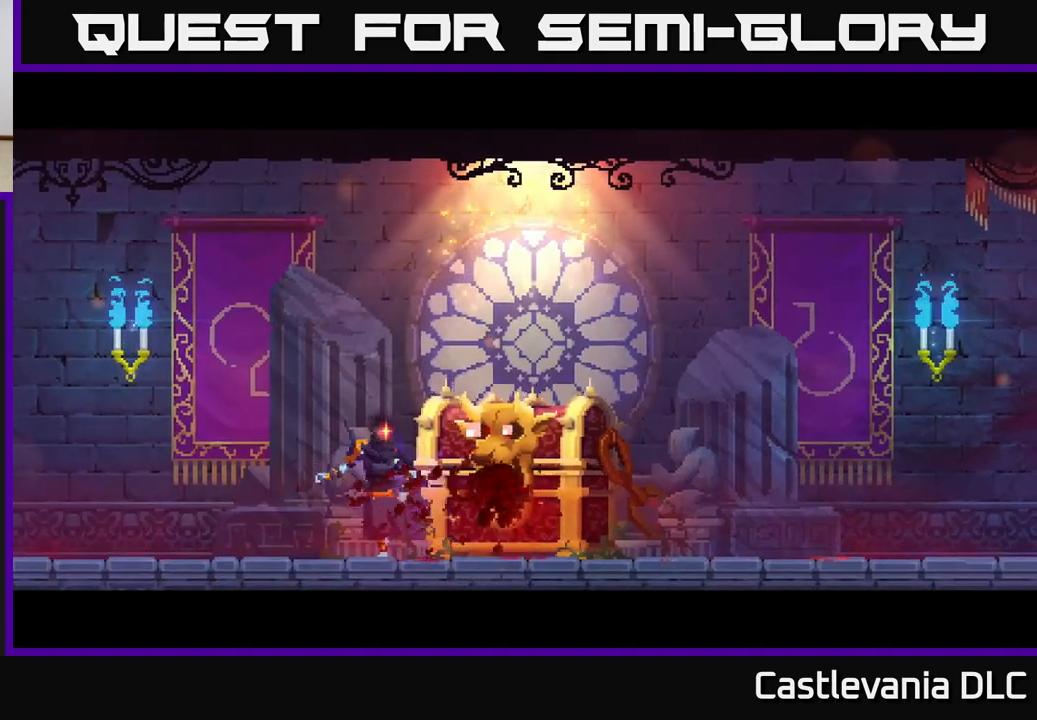
{"buttons": [], "left_stick": "center", "right_stick": "center", "events": []}
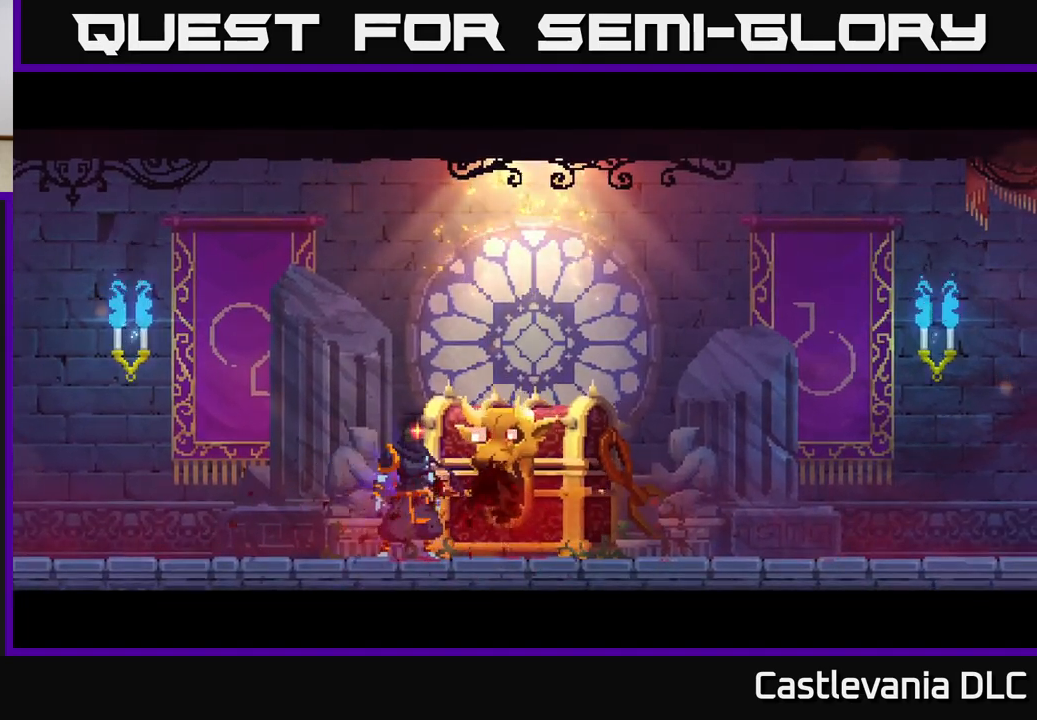
{"buttons": [], "left_stick": "center", "right_stick": "center", "events": []}
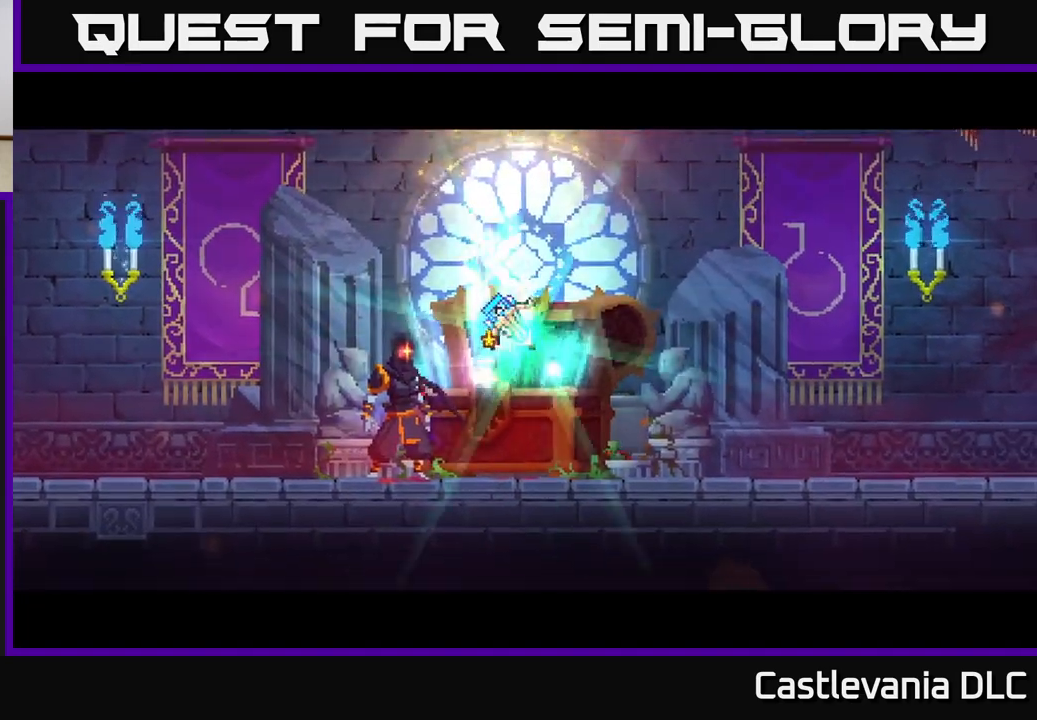
{"buttons": [], "left_stick": "center", "right_stick": "center", "events": []}
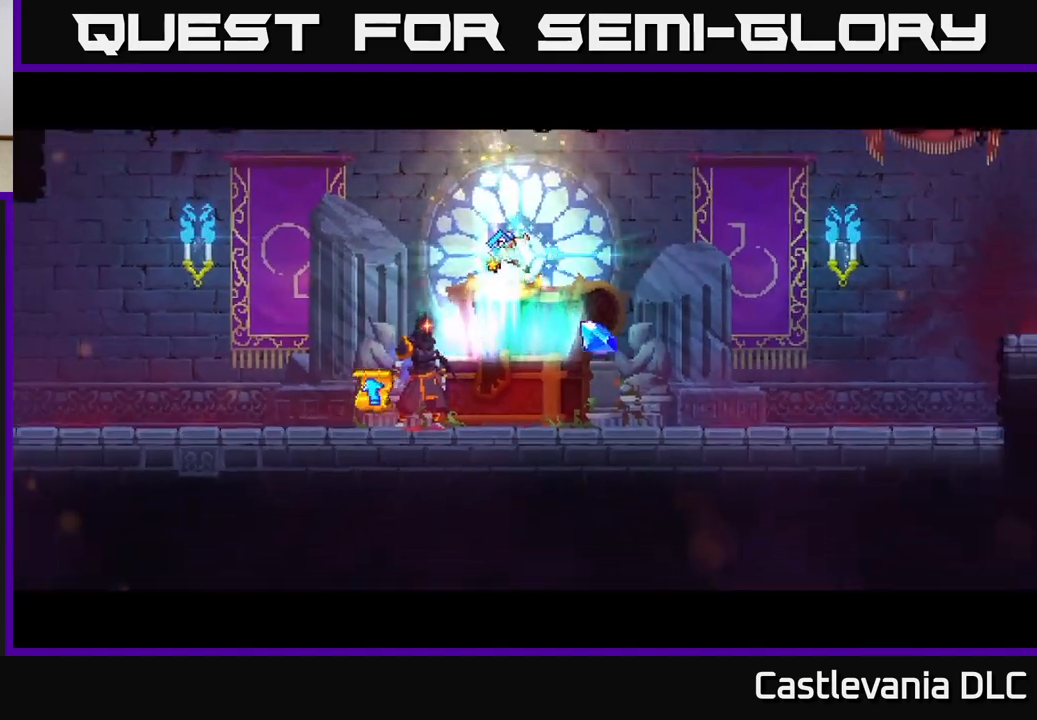
{"buttons": [], "left_stick": "right", "right_stick": "center", "events": [[167, "left_stick", "right"]]}
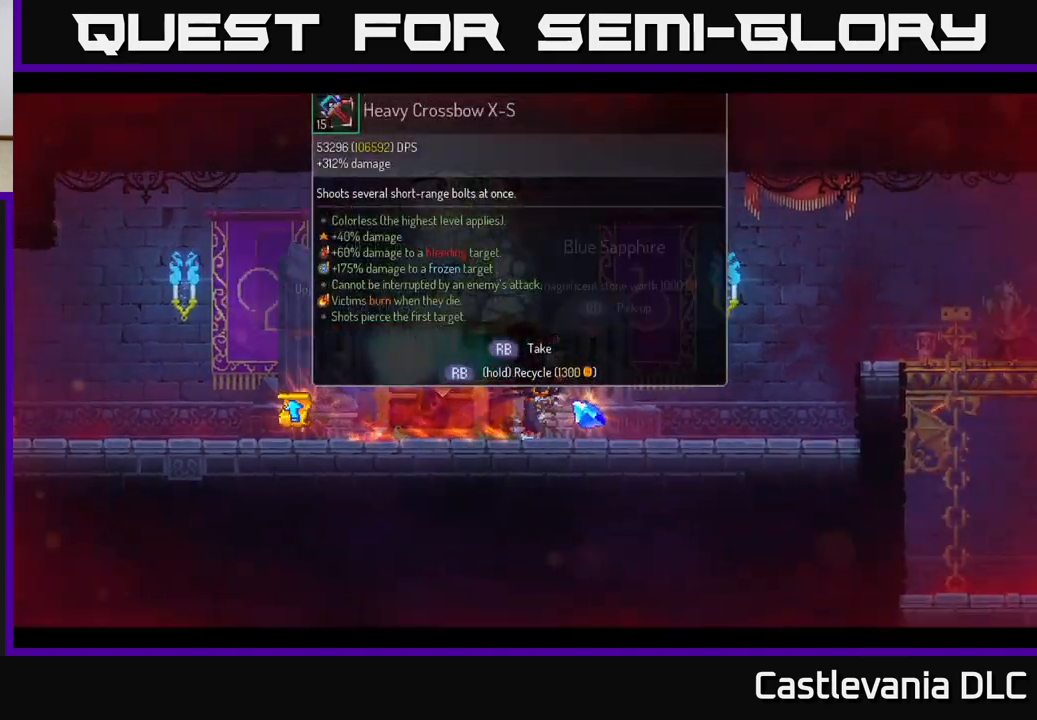
{"buttons": [], "left_stick": "left", "right_stick": "center", "events": [[117, "left_stick", "left"], [283, "B", "down"], [400, "B", "up"]]}
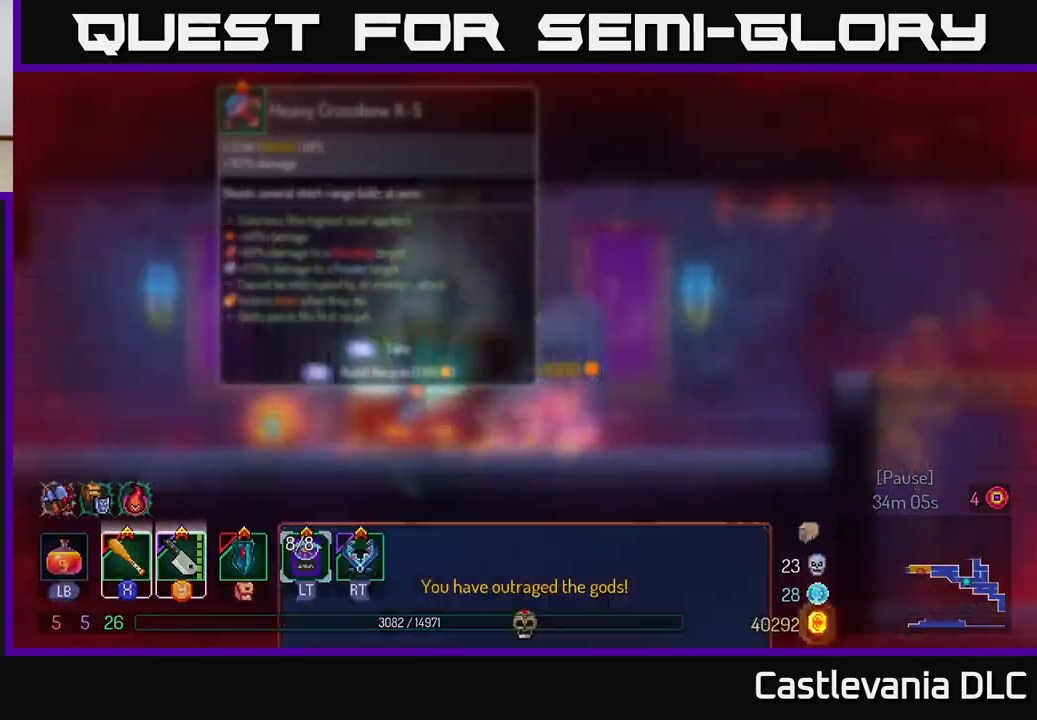
{"buttons": [], "left_stick": "center", "right_stick": "center", "events": [[367, "left_stick", "center"]]}
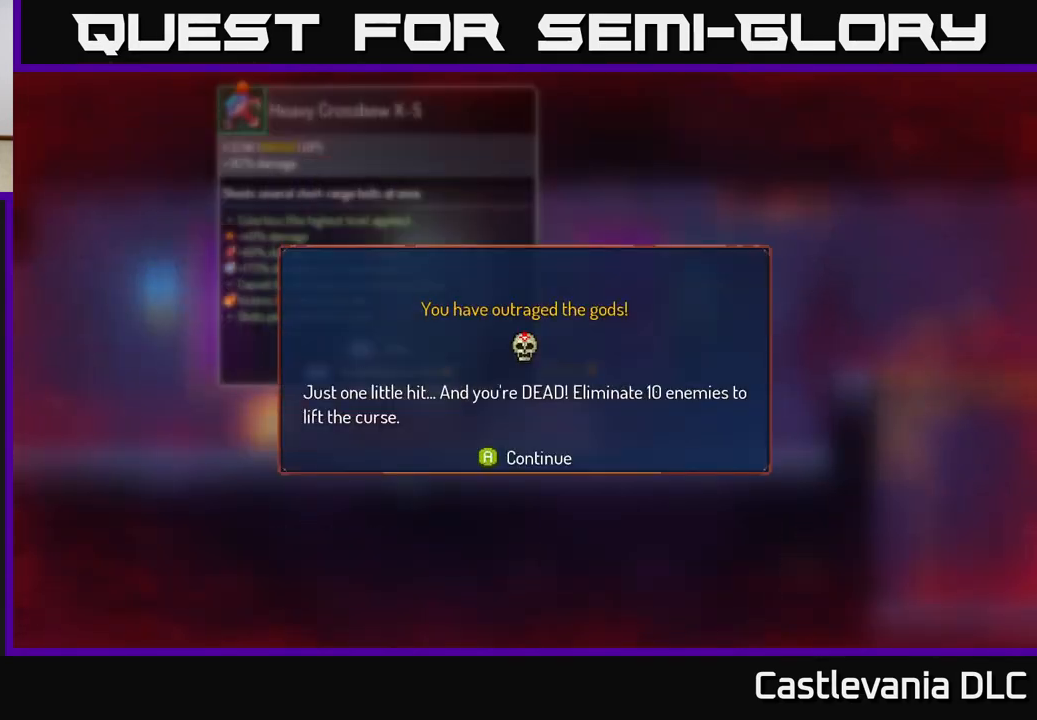
{"buttons": [], "left_stick": "right", "right_stick": "center", "events": [[50, "A", "down"], [167, "A", "up"], [250, "left_stick", "left"], [450, "left_stick", "right"]]}
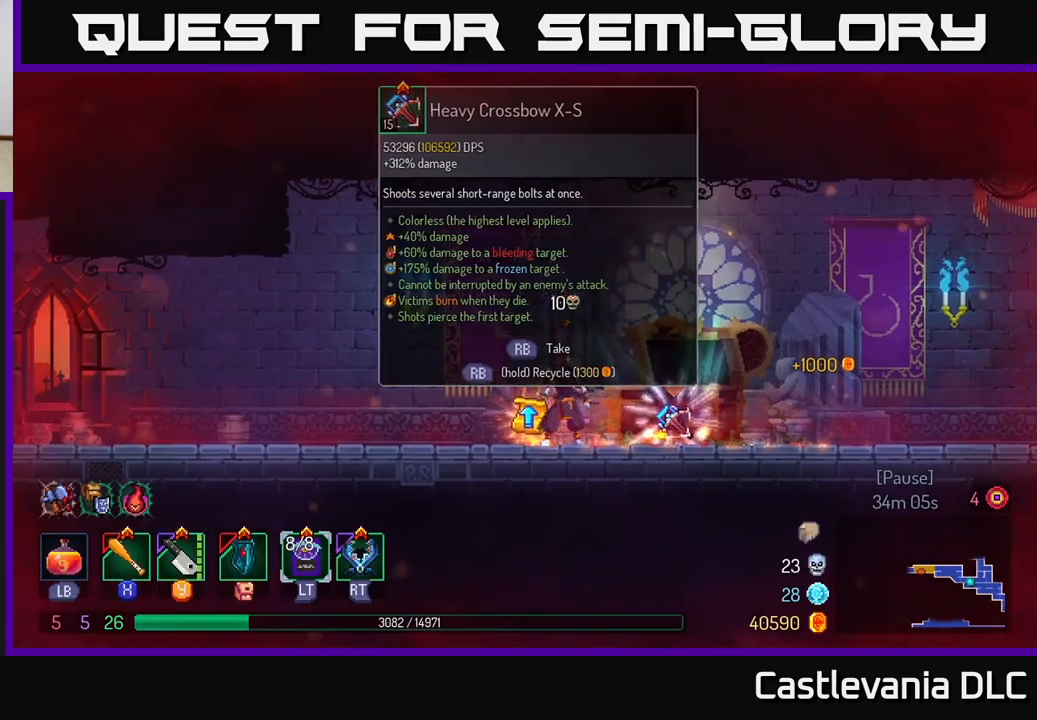
{"buttons": [], "left_stick": "center", "right_stick": "center", "events": [[267, "left_stick", "center"]]}
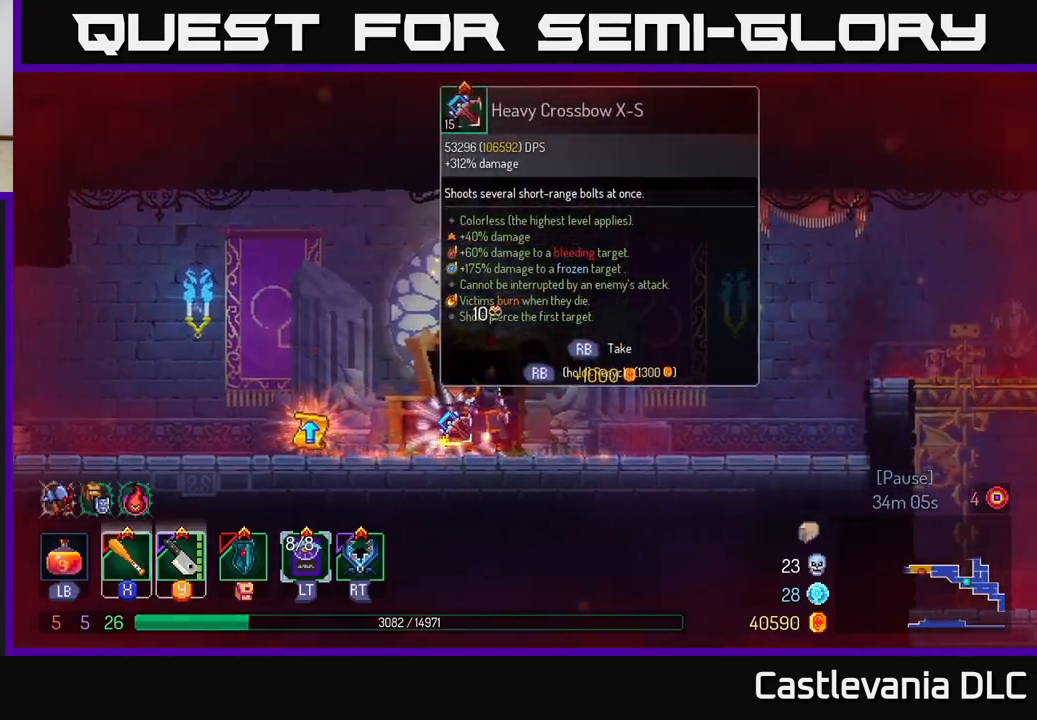
{"buttons": [], "left_stick": "left", "right_stick": "center", "events": [[367, "left_stick", "left"]]}
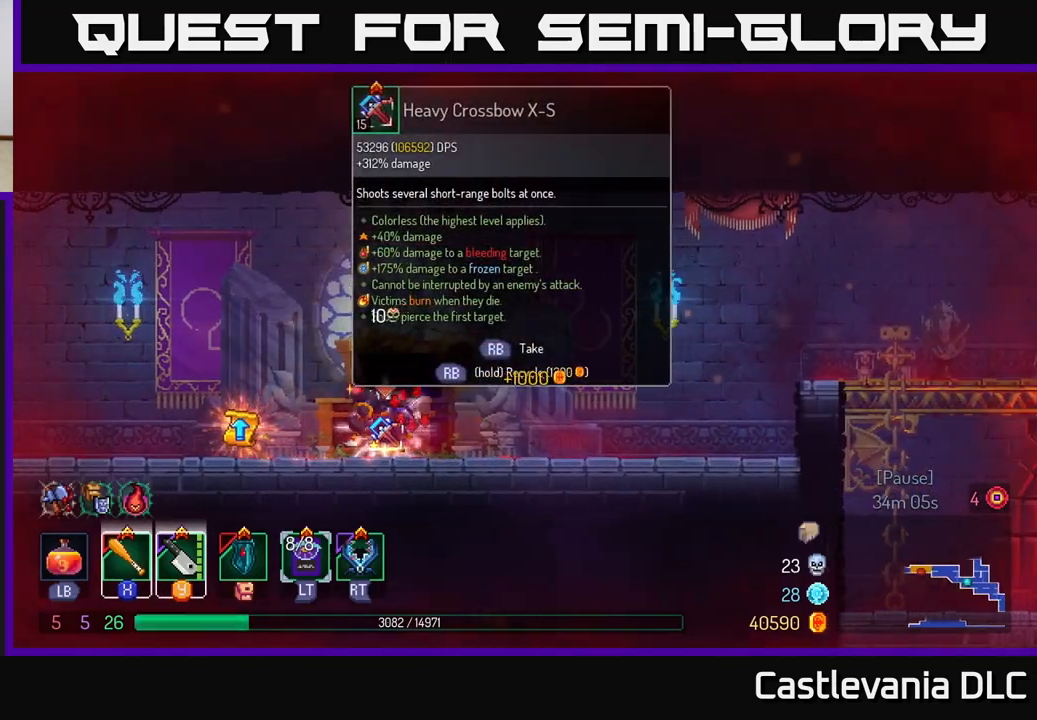
{"buttons": [], "left_stick": "center", "right_stick": "center", "events": [[267, "left_stick", "center"], [433, "R1", "down"], [500, "R1", "up"]]}
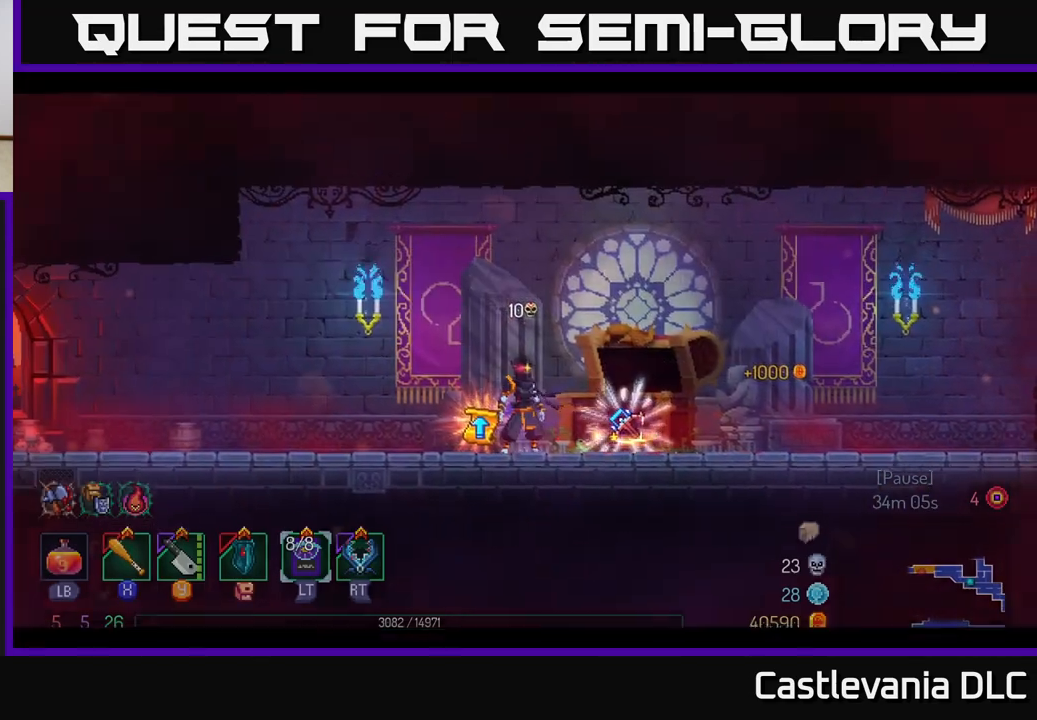
{"buttons": [], "left_stick": "center", "right_stick": "center", "events": []}
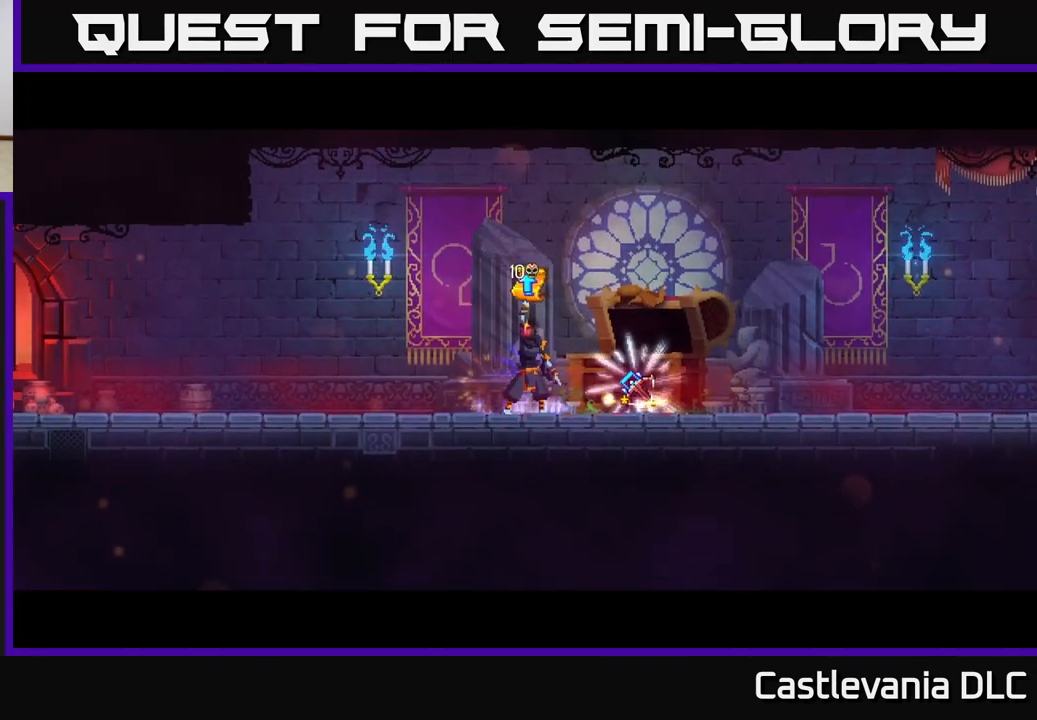
{"buttons": [], "left_stick": "right", "right_stick": "center", "events": [[200, "left_stick", "right"]]}
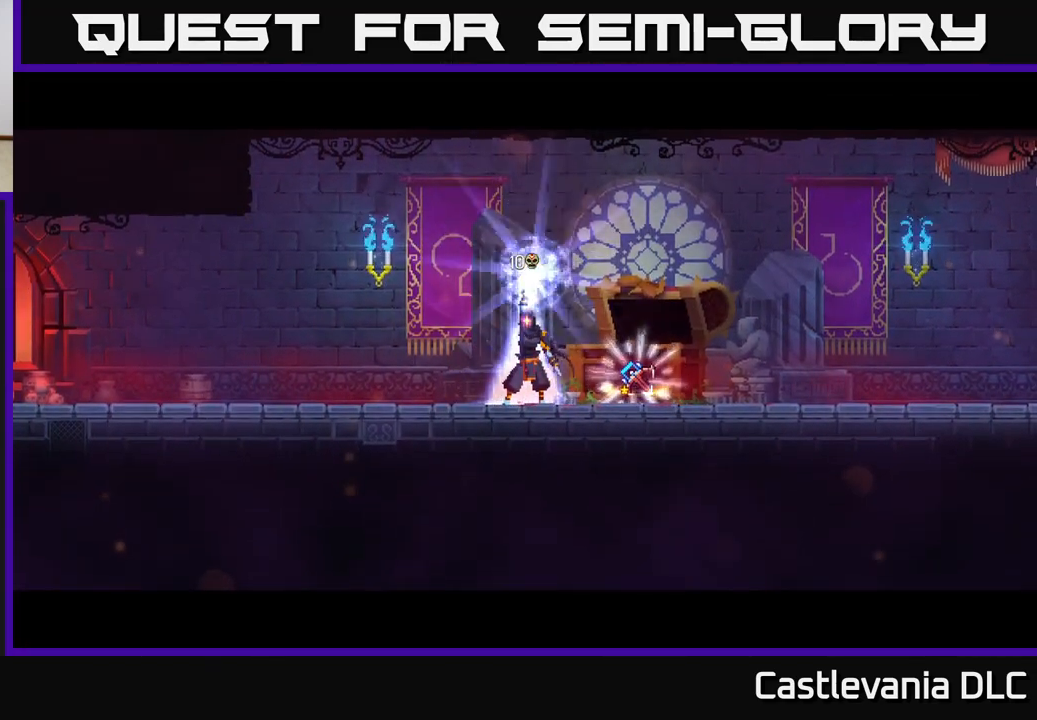
{"buttons": [], "left_stick": "right", "right_stick": "center", "events": []}
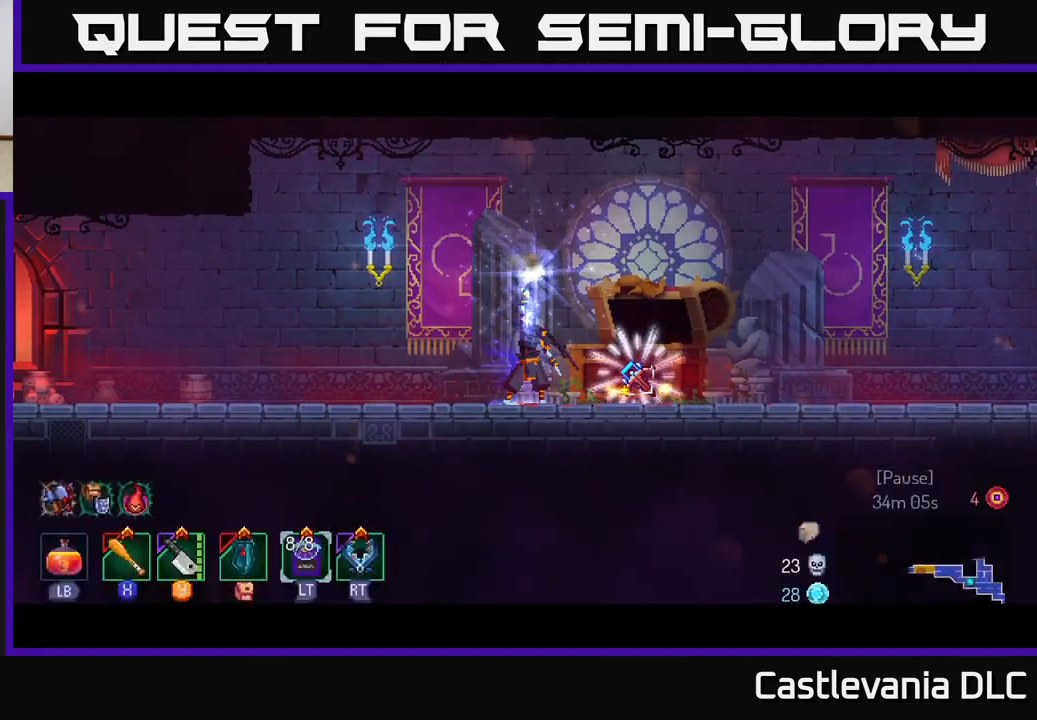
{"buttons": [], "left_stick": "center", "right_stick": "center", "events": [[500, "left_stick", "center"]]}
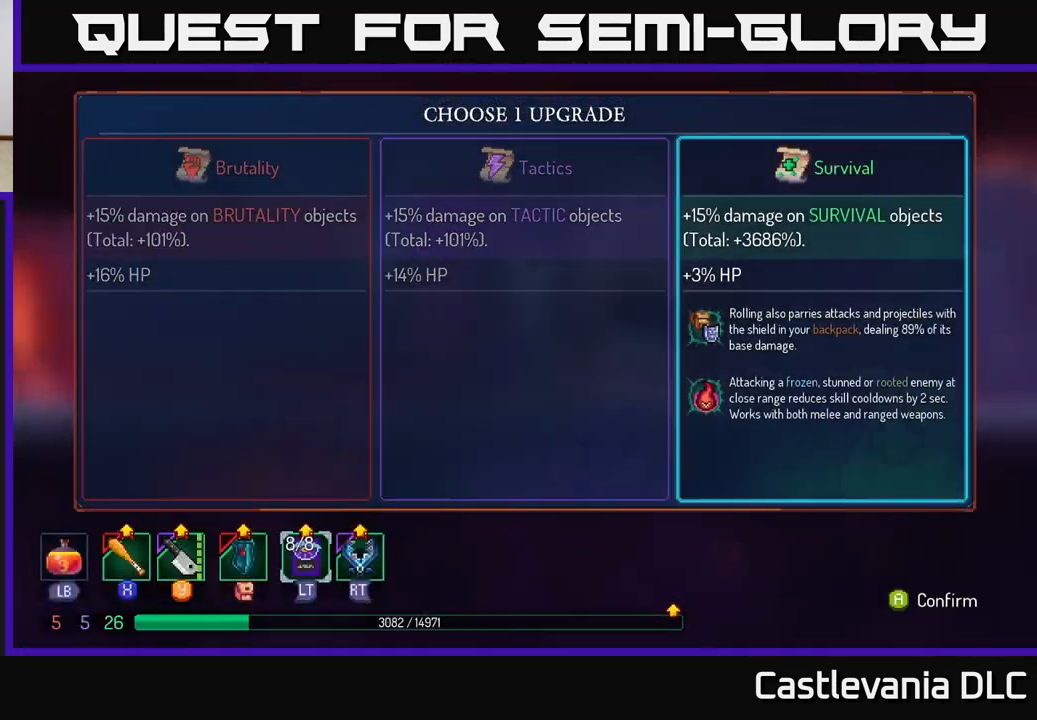
{"buttons": [], "left_stick": "right", "right_stick": "center", "events": [[83, "A", "down"], [167, "A", "up"], [300, "left_stick", "right"]]}
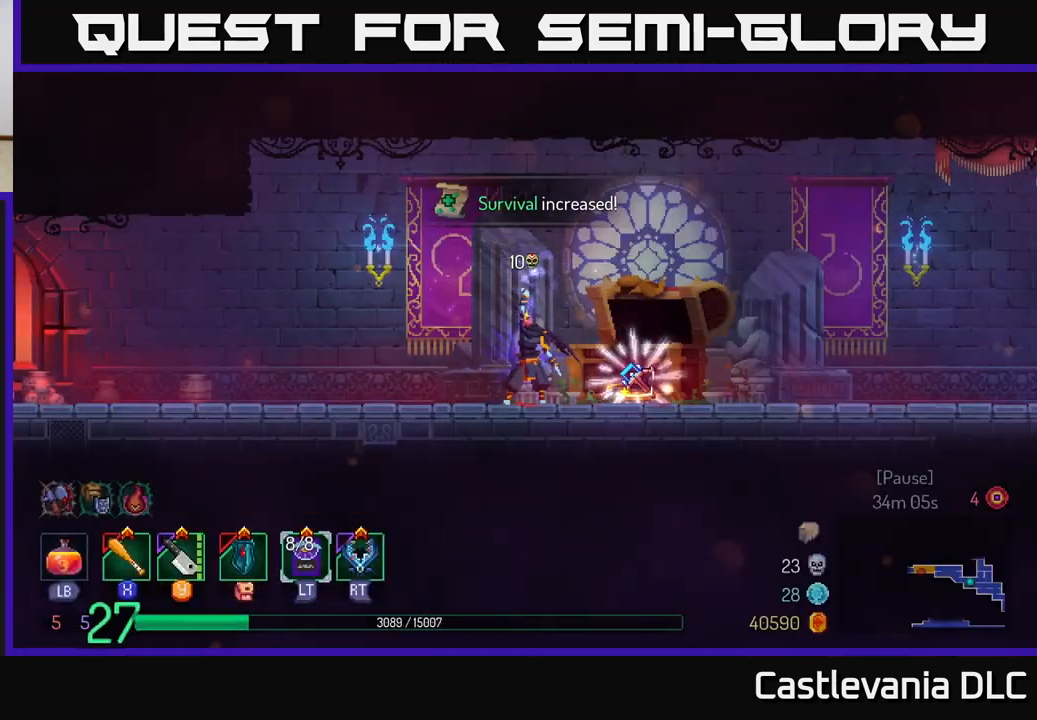
{"buttons": [], "left_stick": "right", "right_stick": "center", "events": []}
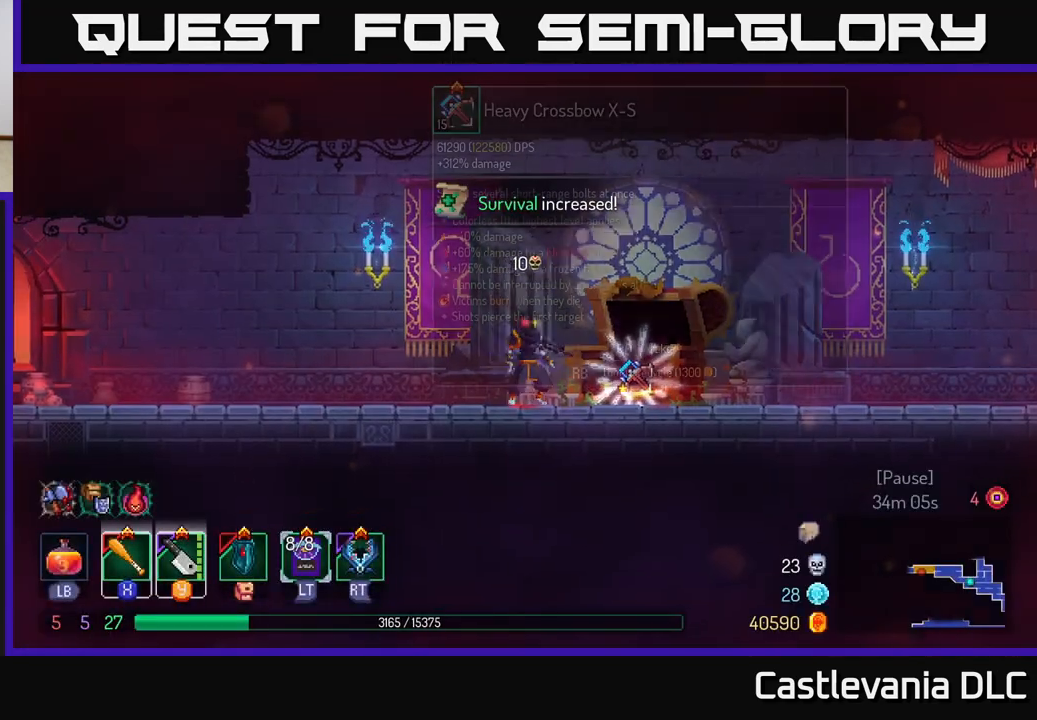
{"buttons": [], "left_stick": "center", "right_stick": "center", "events": [[300, "left_stick", "left"], [417, "left_stick", "center"]]}
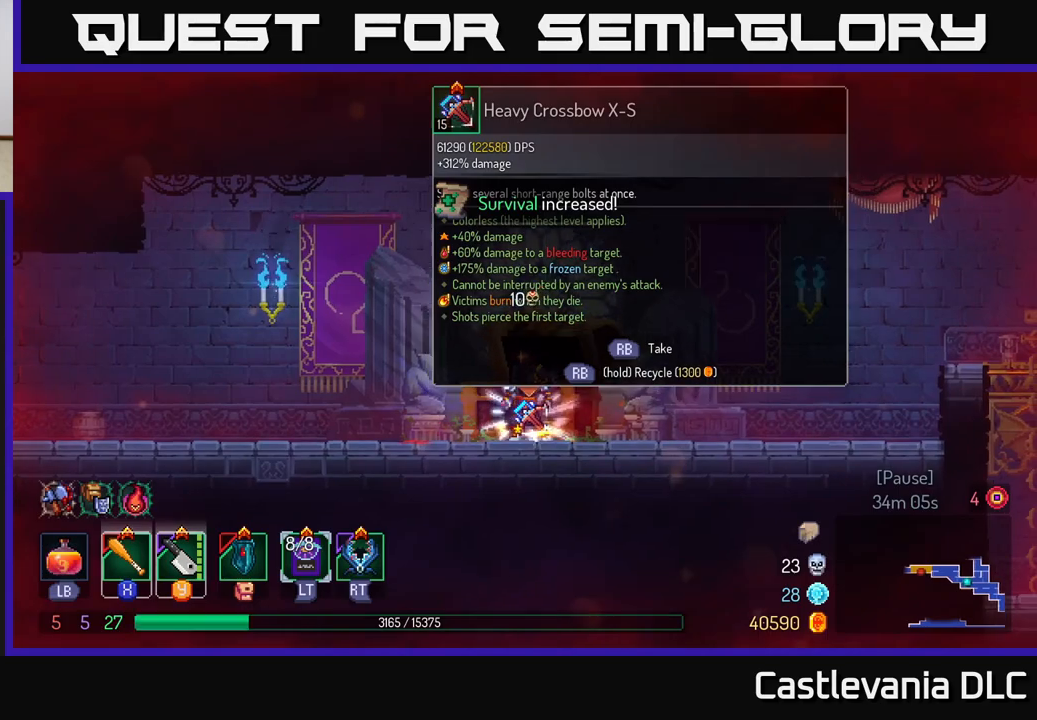
{"buttons": ["R1"], "left_stick": "center", "right_stick": "center", "events": [[33, "R1", "down"]]}
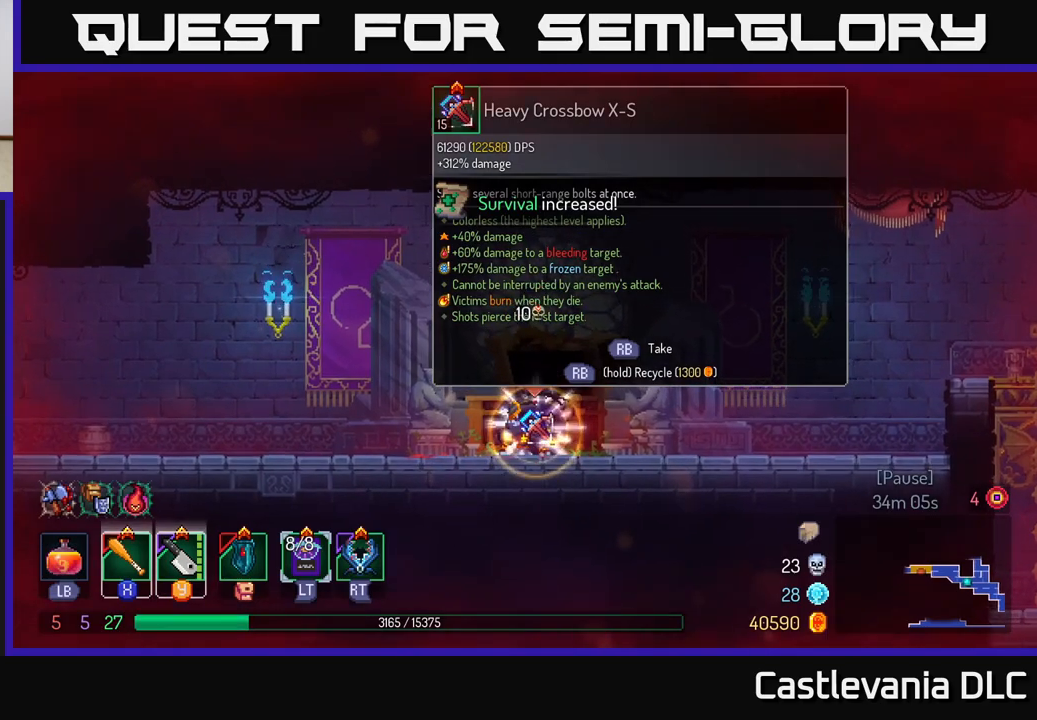
{"buttons": [], "left_stick": "left", "right_stick": "center", "events": [[350, "left_stick", "left"], [433, "R1", "up"]]}